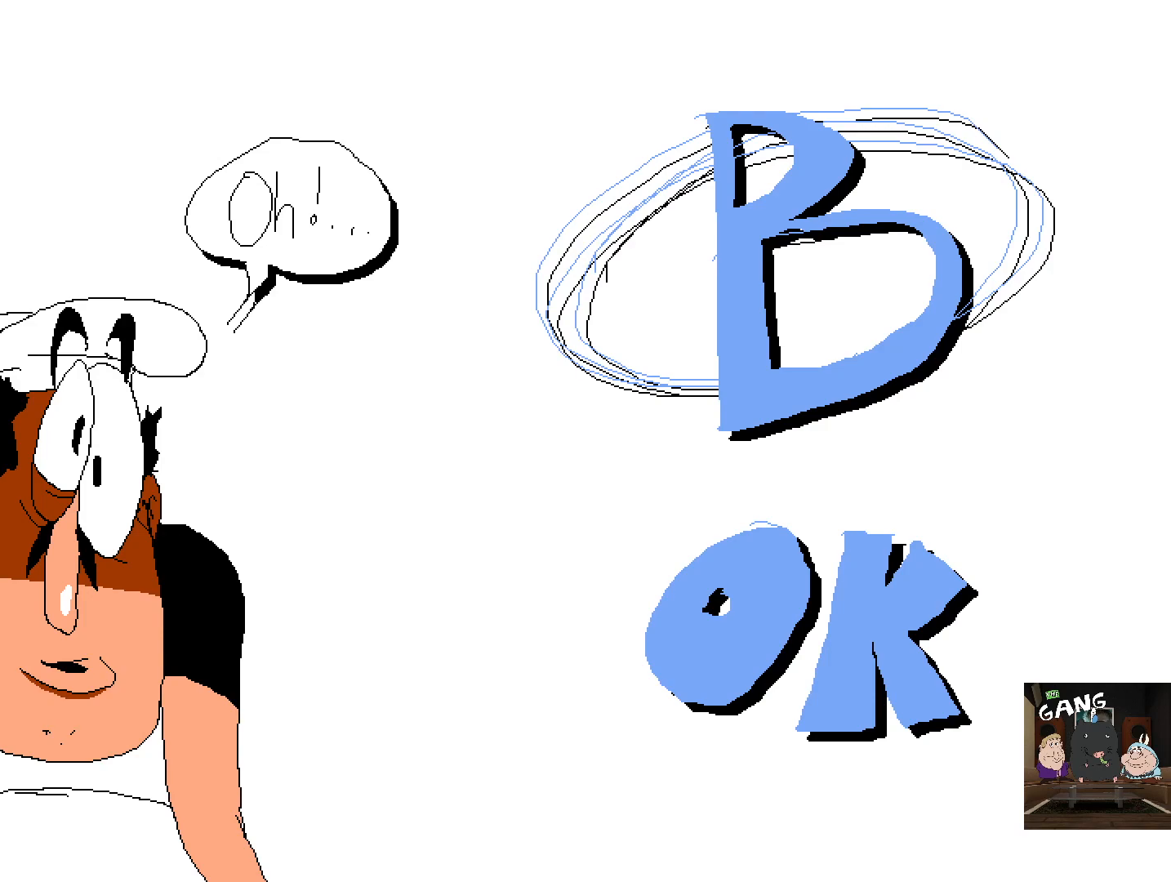
Gameplay with a controller (PlayStation layout); each line is a JSON object with the inputs held at the frame after it. "events" lists button and stick changes between this image and that frame as [ms after this image, input, new state], when the widget could be followed in between.
{"buttons": [], "left_stick": "center", "right_stick": "center", "events": [[300, "left_stick", "up-right"], [400, "left_stick", "center"]]}
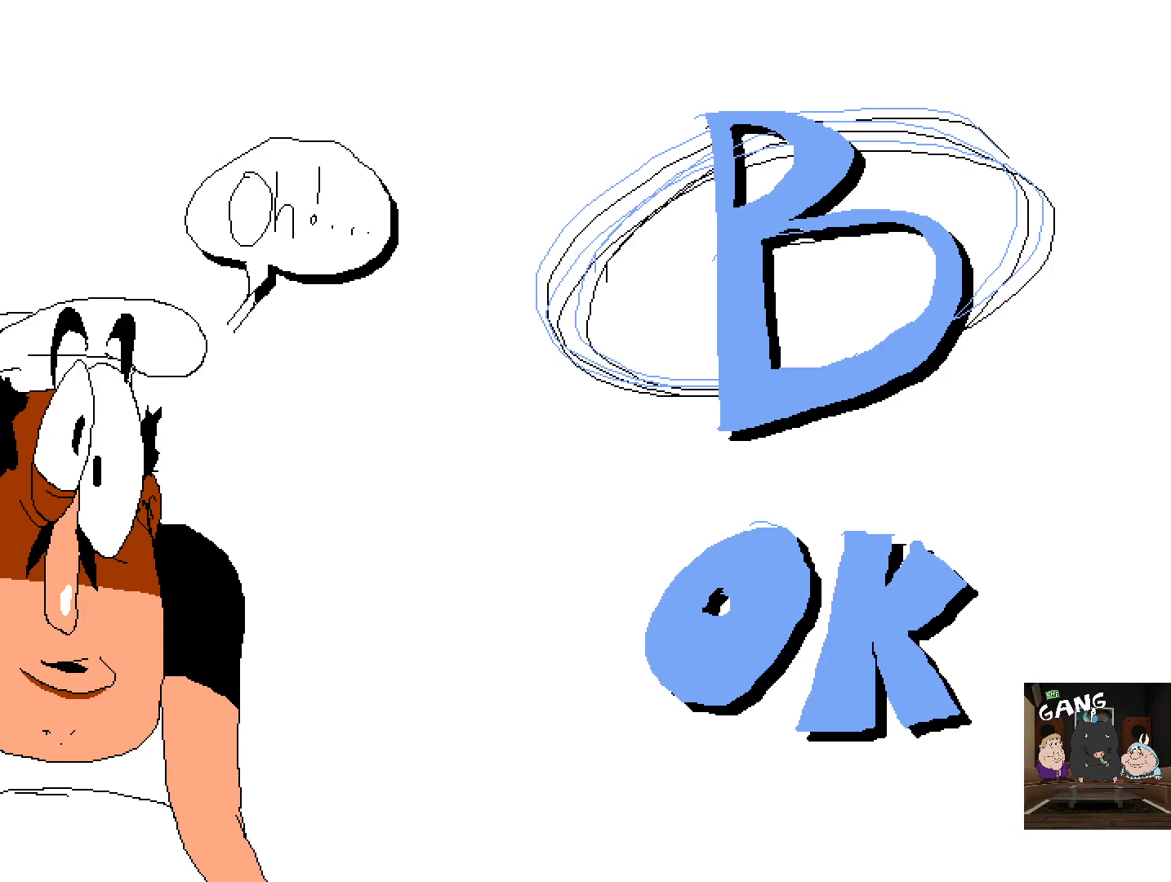
{"buttons": [], "left_stick": "up", "right_stick": "center", "events": [[317, "right_stick", "up-right"], [333, "left_stick", "up"], [467, "right_stick", "center"]]}
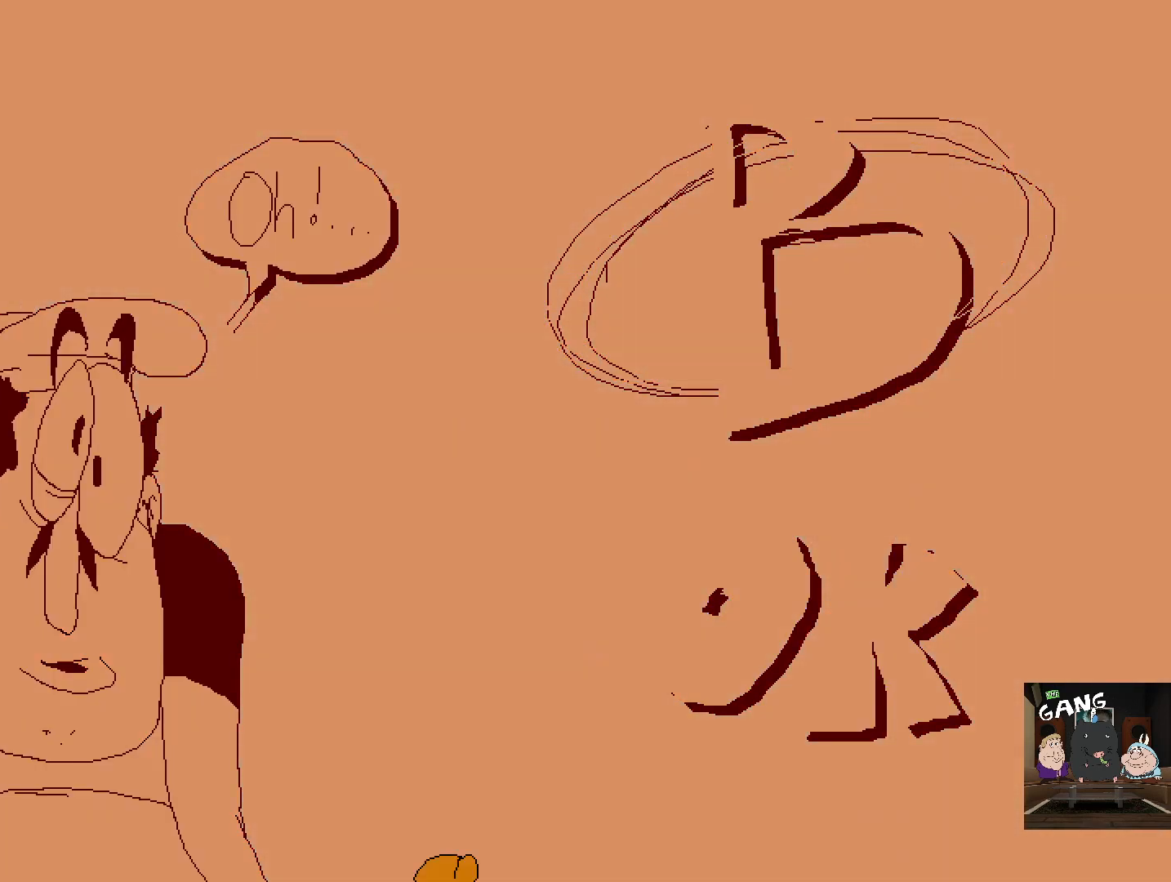
{"buttons": [], "left_stick": "up", "right_stick": "center", "events": [[150, "left_stick", "center"], [167, "right_stick", "up-right"], [333, "right_stick", "center"], [350, "left_stick", "up"]]}
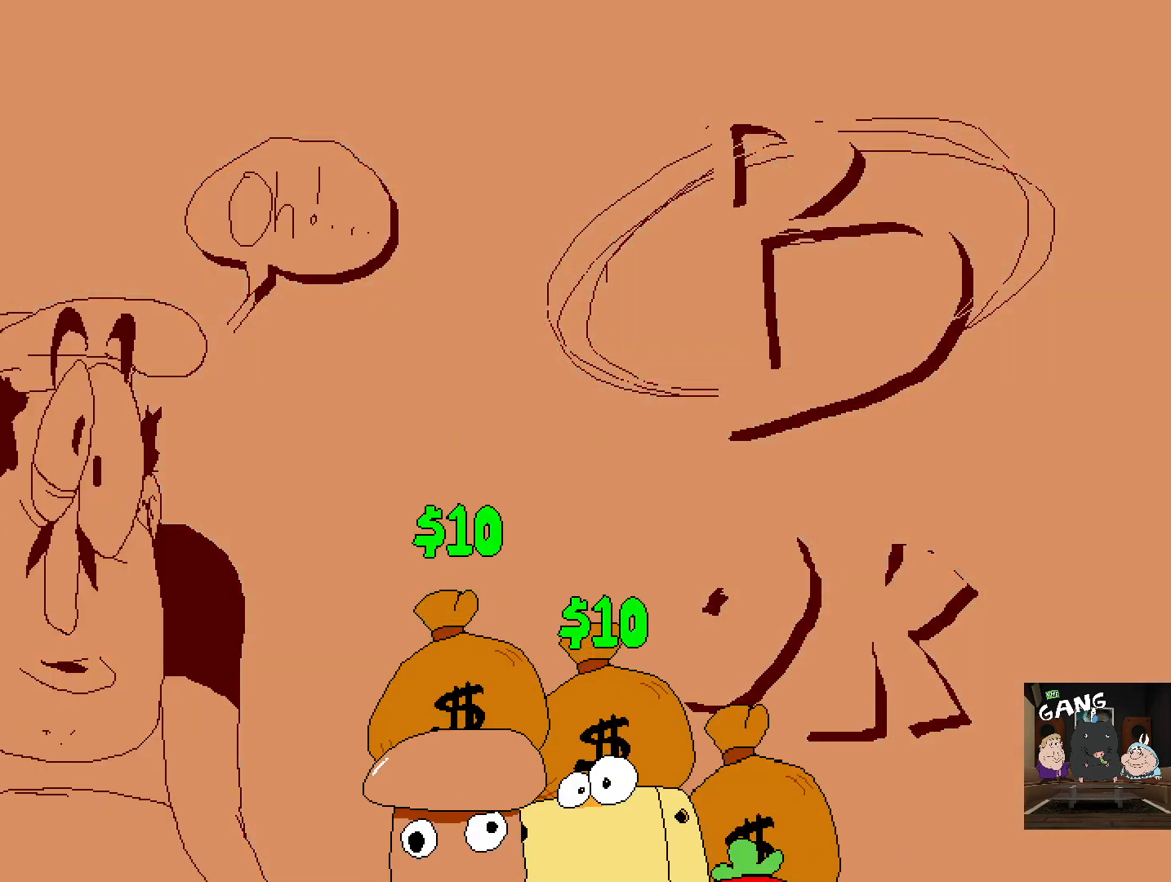
{"buttons": [], "left_stick": "up", "right_stick": "center", "events": [[50, "left_stick", "center"], [50, "right_stick", "up"], [167, "right_stick", "up-right"], [400, "right_stick", "center"], [500, "left_stick", "up"]]}
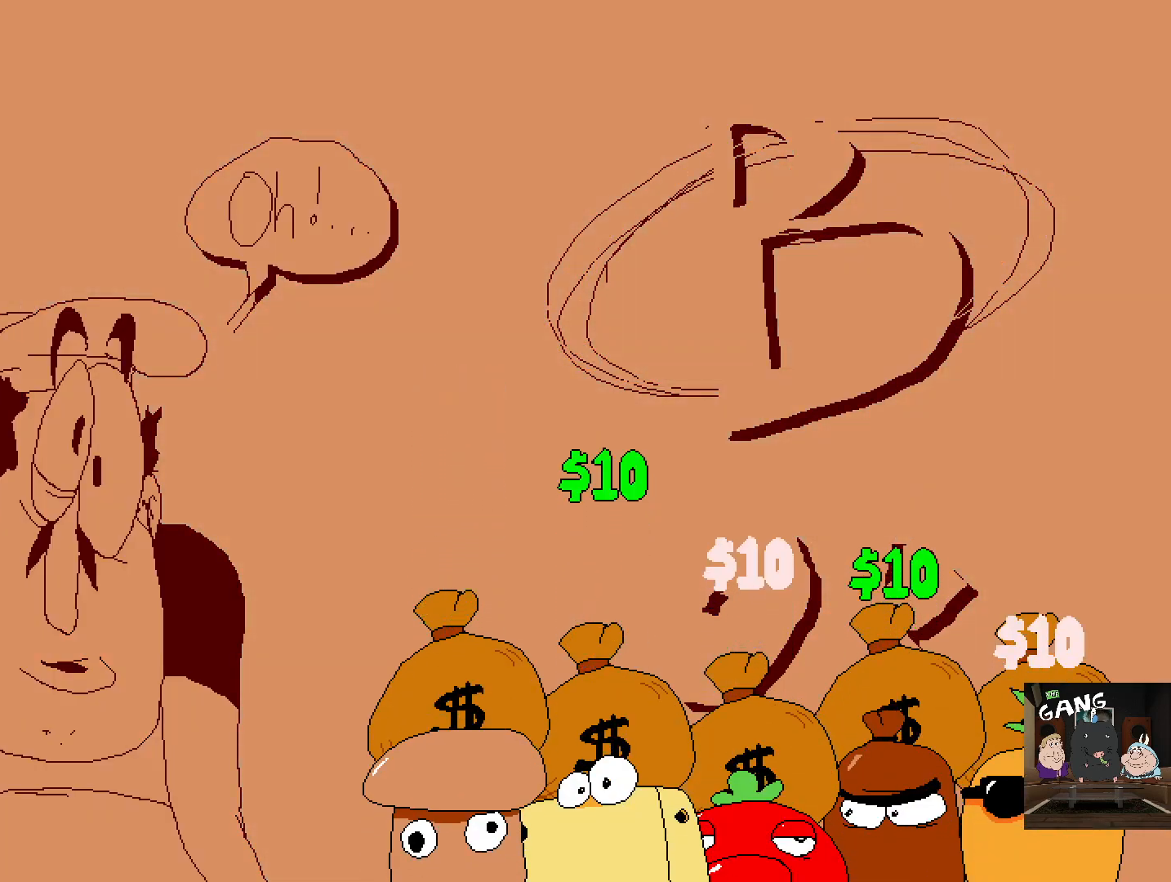
{"buttons": [], "left_stick": "up", "right_stick": "center", "events": [[167, "right_stick", "up-right"], [183, "left_stick", "center"], [333, "left_stick", "up"], [367, "right_stick", "center"]]}
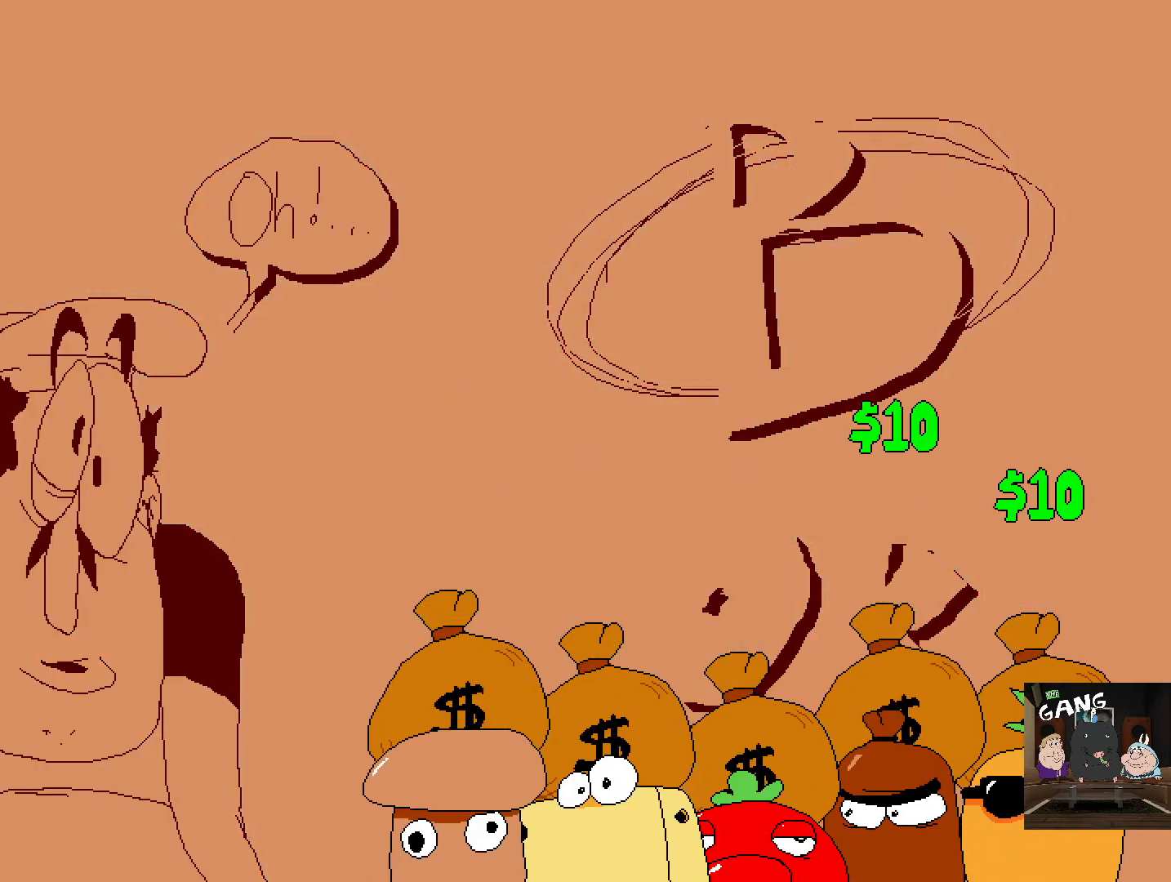
{"buttons": [], "left_stick": "up", "right_stick": "center", "events": [[50, "right_stick", "up"], [117, "left_stick", "center"], [333, "left_stick", "up"], [383, "right_stick", "center"]]}
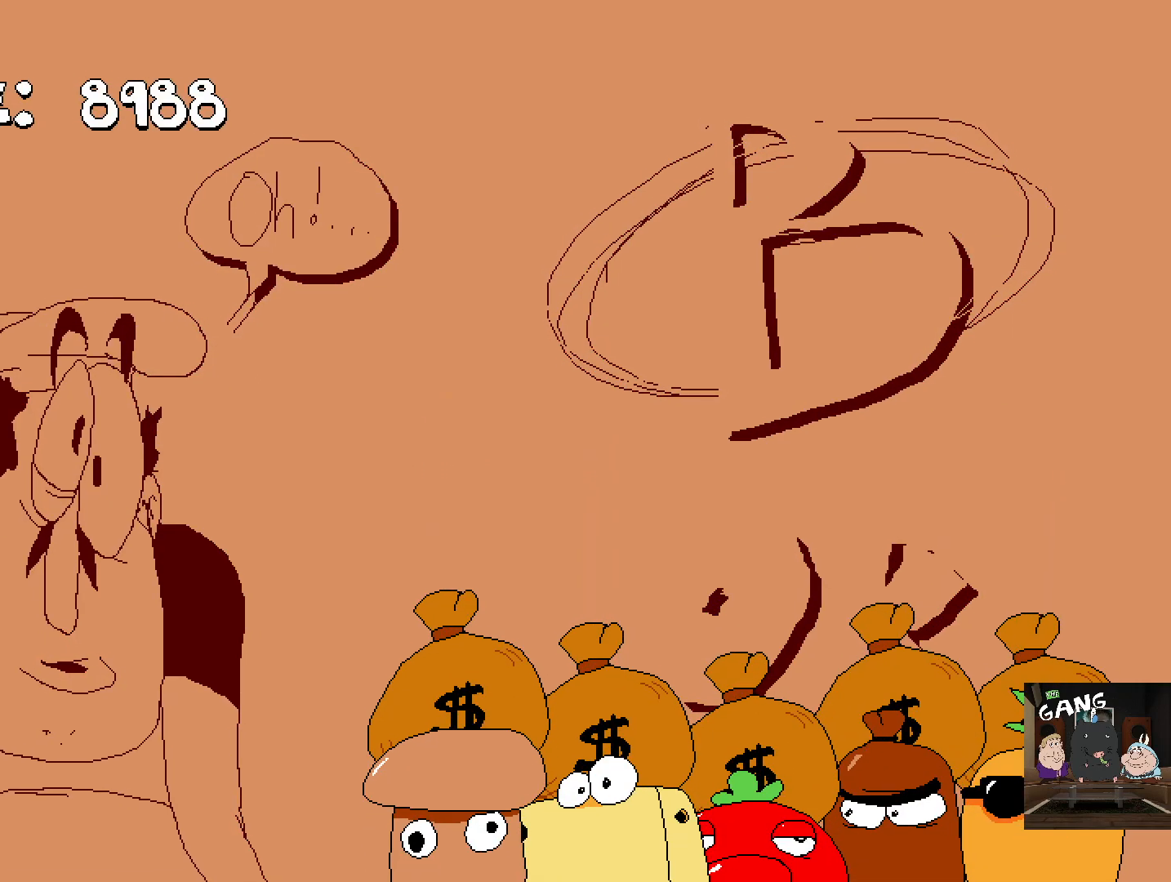
{"buttons": [], "left_stick": "up", "right_stick": "down", "events": [[133, "right_stick", "up-right"], [233, "left_stick", "center"], [367, "left_stick", "up"], [433, "right_stick", "center"], [500, "right_stick", "down"]]}
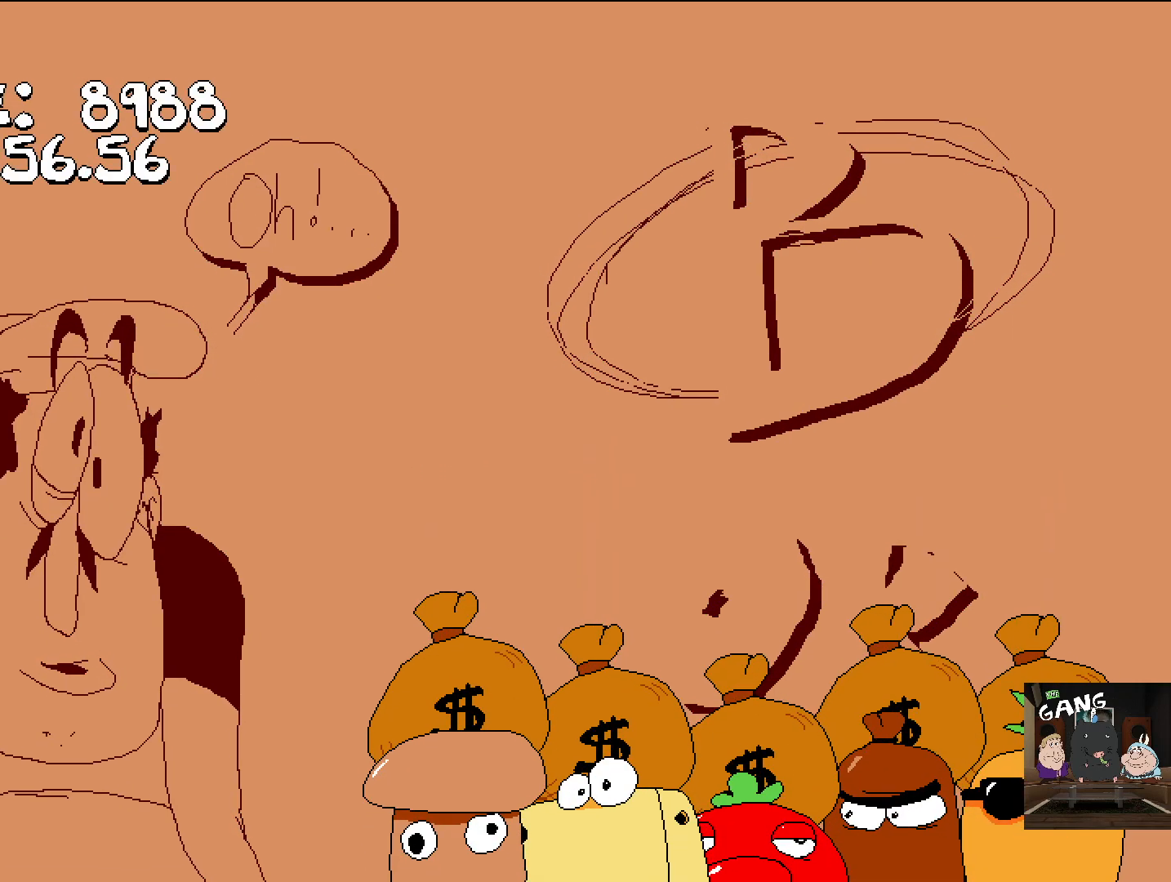
{"buttons": [], "left_stick": "center", "right_stick": "up-left", "events": [[50, "right_stick", "center"], [100, "right_stick", "up"], [117, "left_stick", "center"], [233, "left_stick", "up"], [300, "right_stick", "down"], [417, "left_stick", "center"], [433, "right_stick", "up-left"]]}
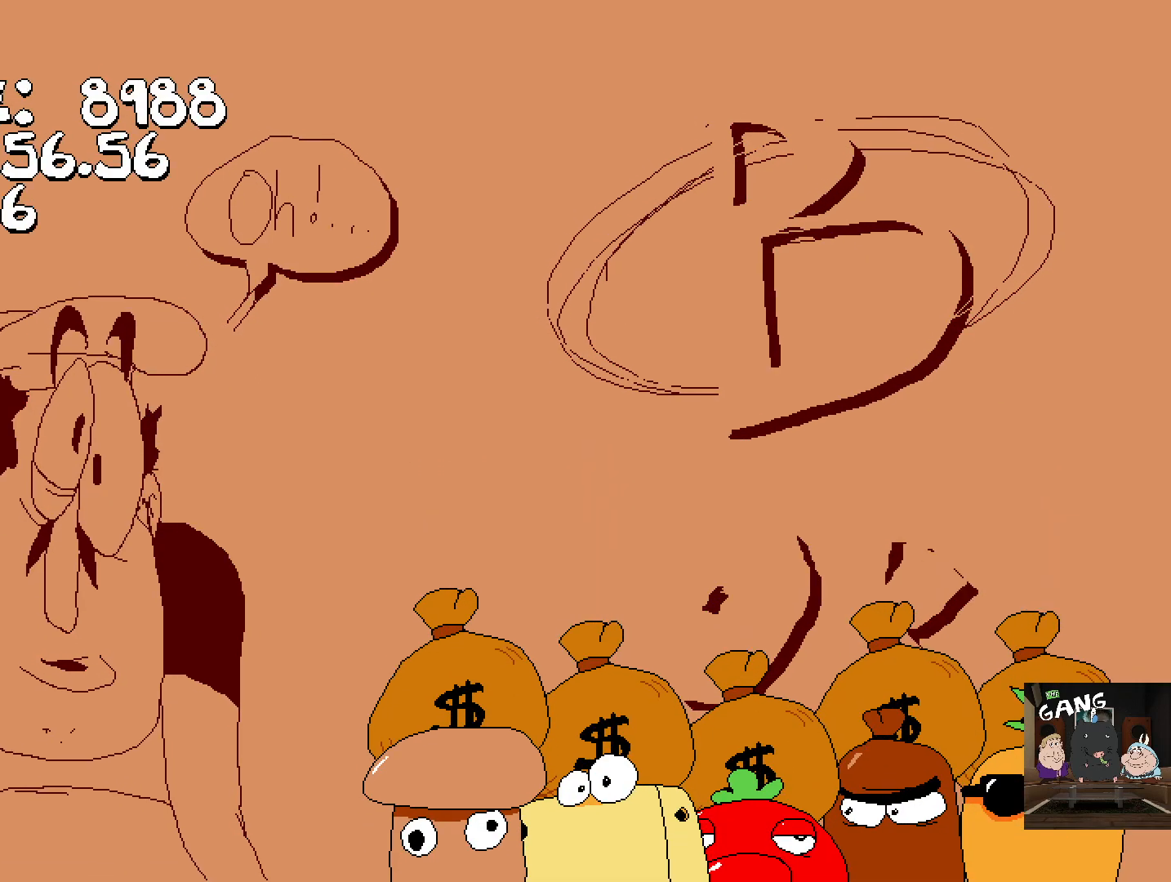
{"buttons": [], "left_stick": "up", "right_stick": "up", "events": [[67, "left_stick", "up"], [83, "right_stick", "up-right"], [217, "right_stick", "center"], [383, "right_stick", "up"]]}
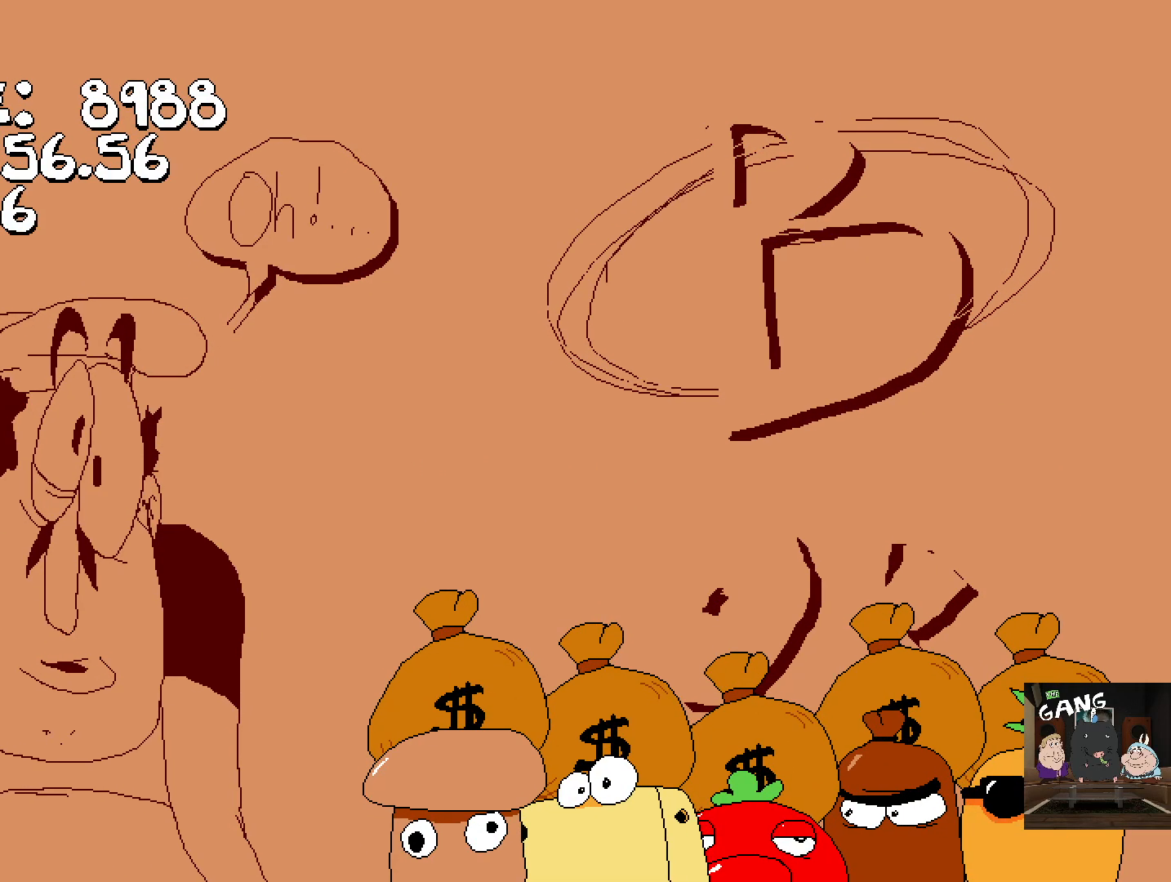
{"buttons": [], "left_stick": "center", "right_stick": "up-right", "events": [[33, "right_stick", "center"], [283, "left_stick", "center"], [450, "right_stick", "up-right"]]}
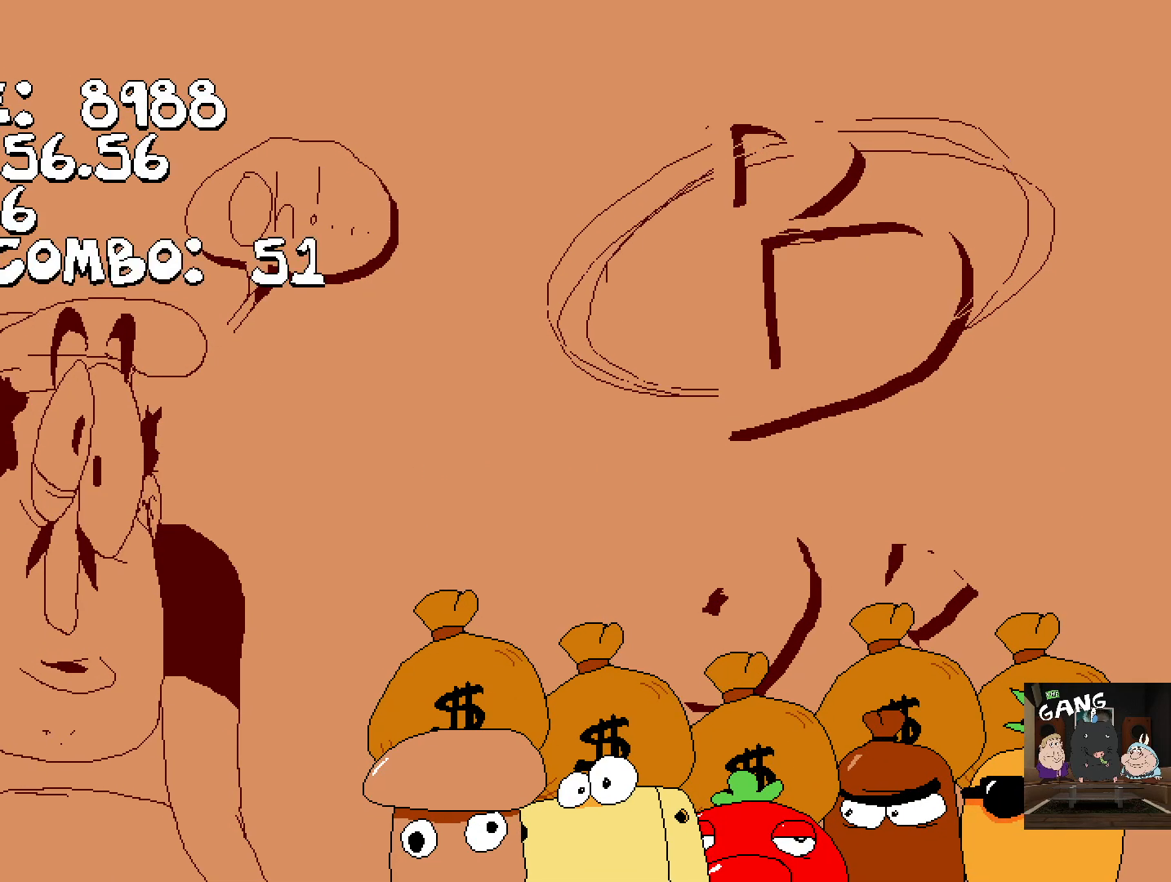
{"buttons": [], "left_stick": "up", "right_stick": "center", "events": [[33, "right_stick", "center"], [83, "left_stick", "up"], [233, "left_stick", "center"], [383, "right_stick", "up-right"], [450, "left_stick", "up"], [500, "right_stick", "center"]]}
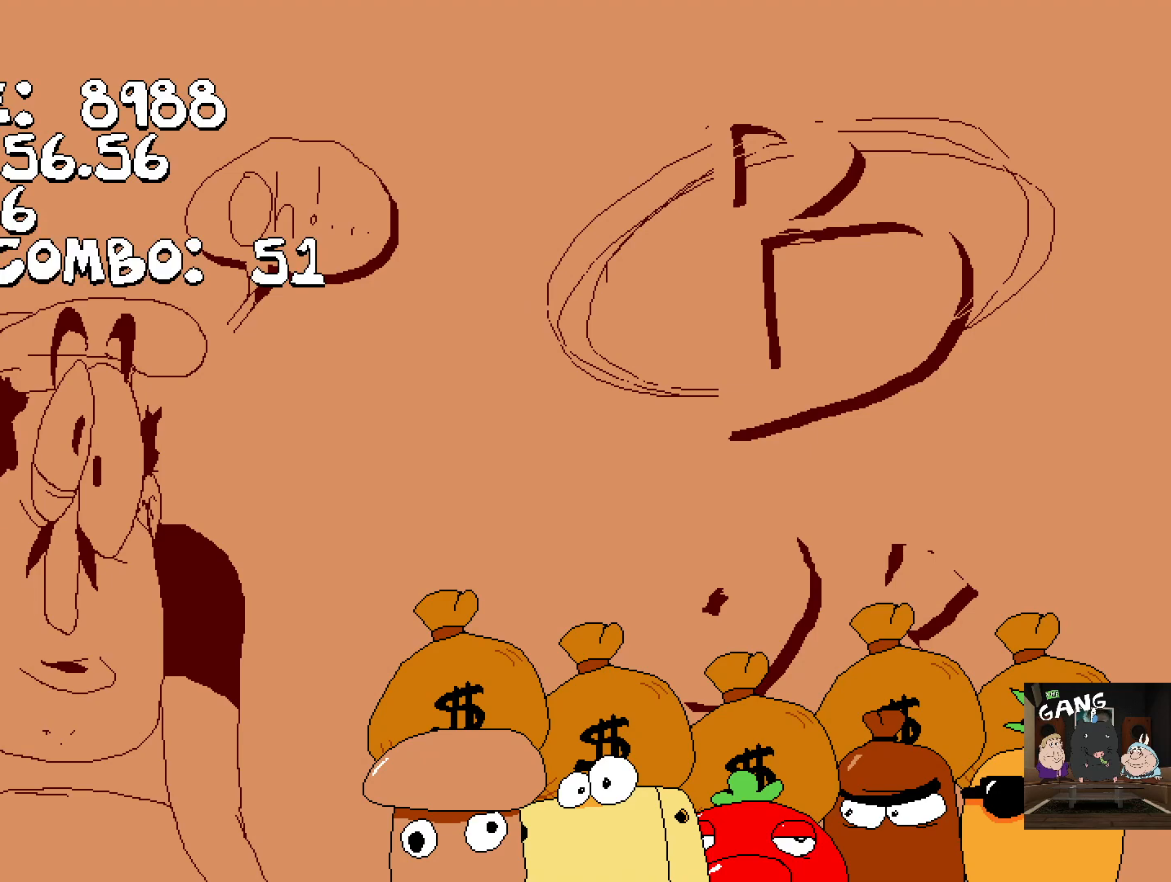
{"buttons": [], "left_stick": "center", "right_stick": "up-right", "events": [[150, "left_stick", "center"], [233, "right_stick", "up-right"], [317, "left_stick", "up-right"], [383, "left_stick", "center"]]}
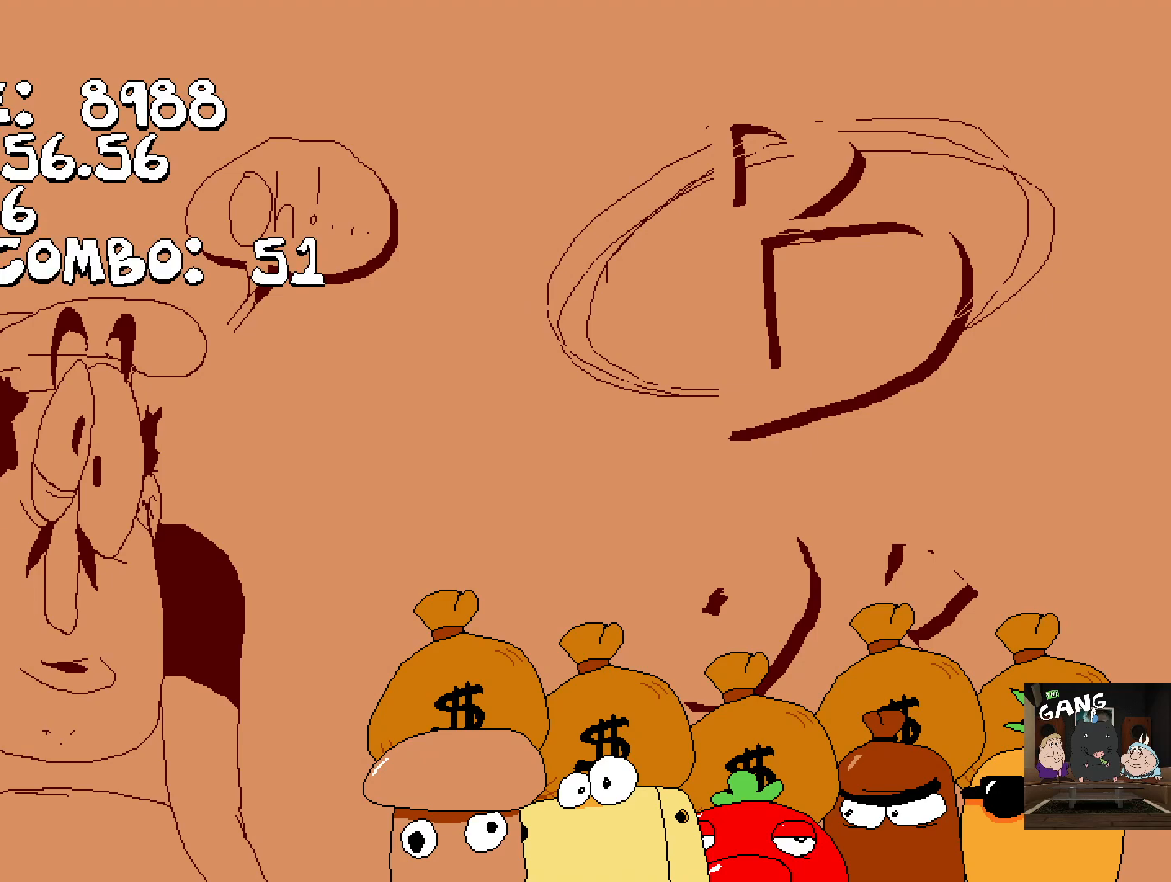
{"buttons": [], "left_stick": "center", "right_stick": "center", "events": [[100, "right_stick", "center"]]}
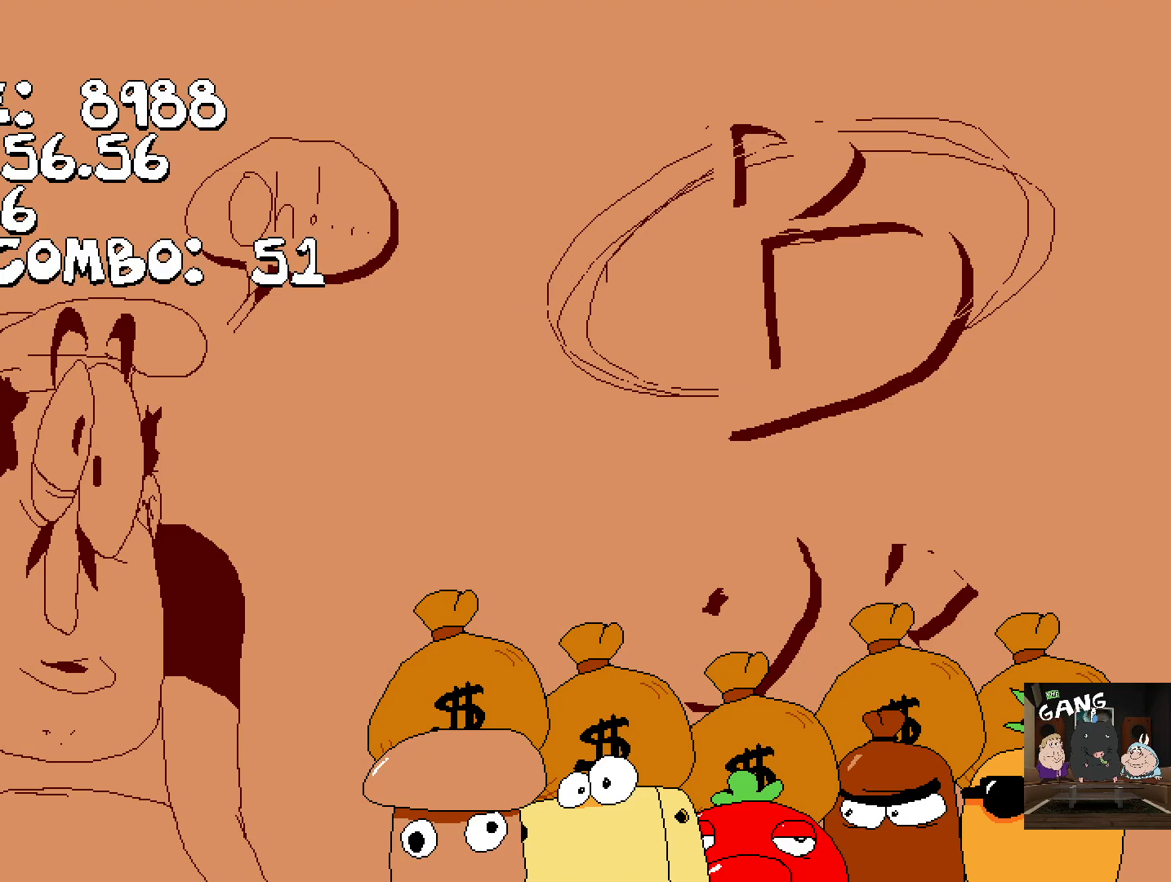
{"buttons": [], "left_stick": "center", "right_stick": "center", "events": []}
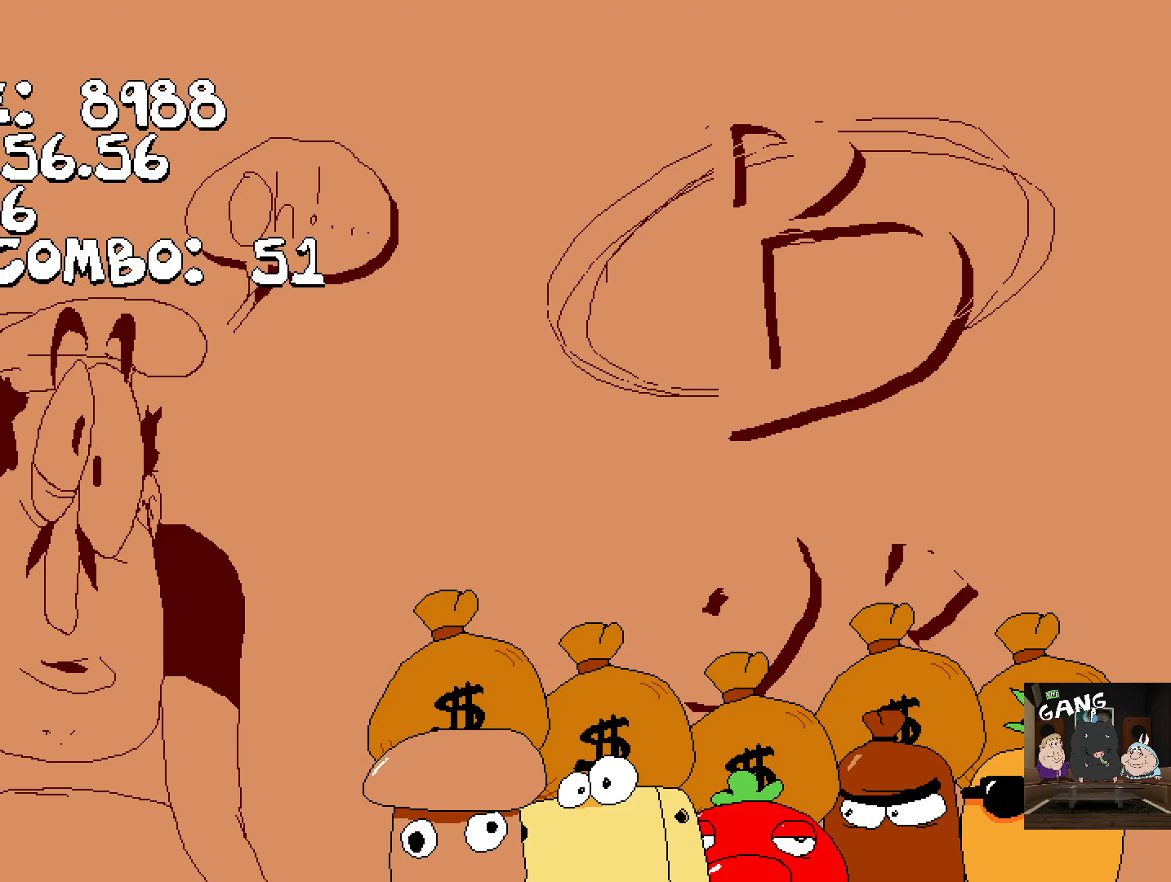
{"buttons": [], "left_stick": "center", "right_stick": "center", "events": []}
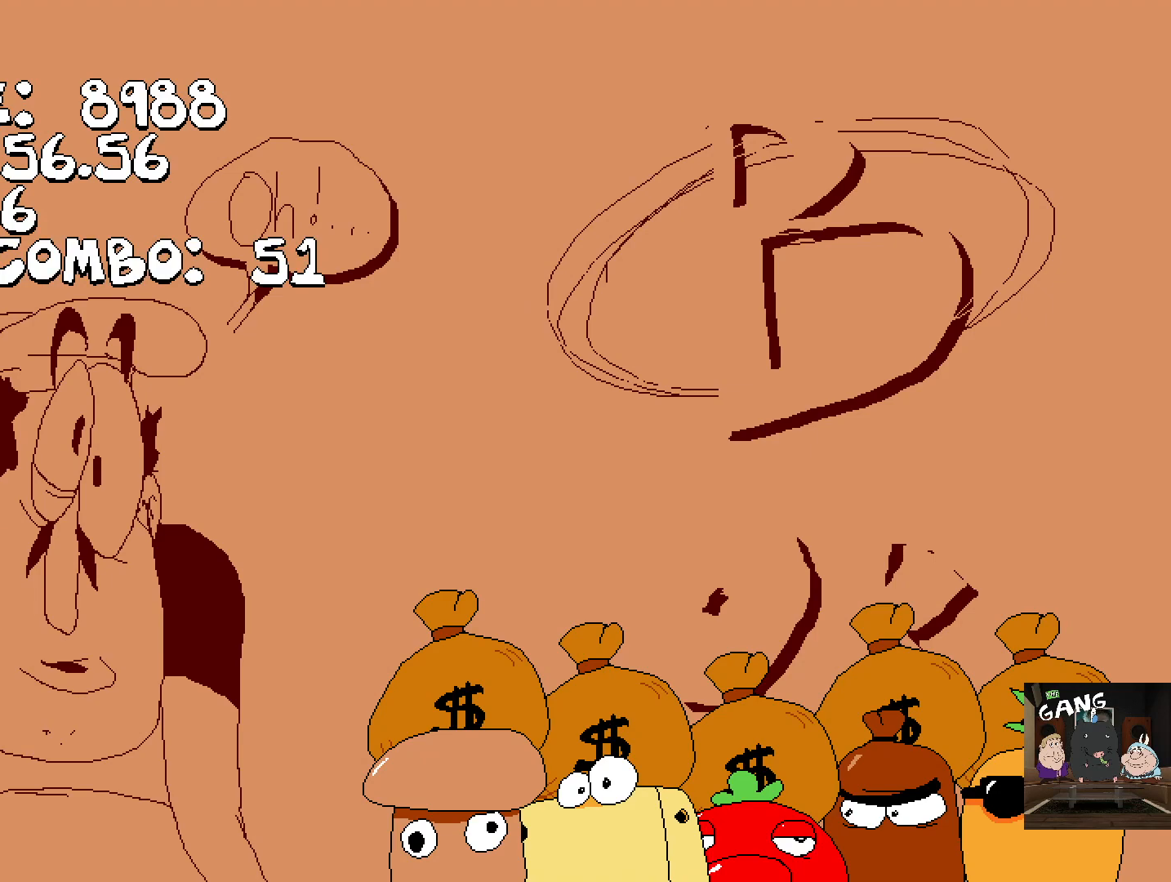
{"buttons": ["R2"], "left_stick": "right", "right_stick": "center", "events": [[100, "left_stick", "right"], [267, "R2", "down"]]}
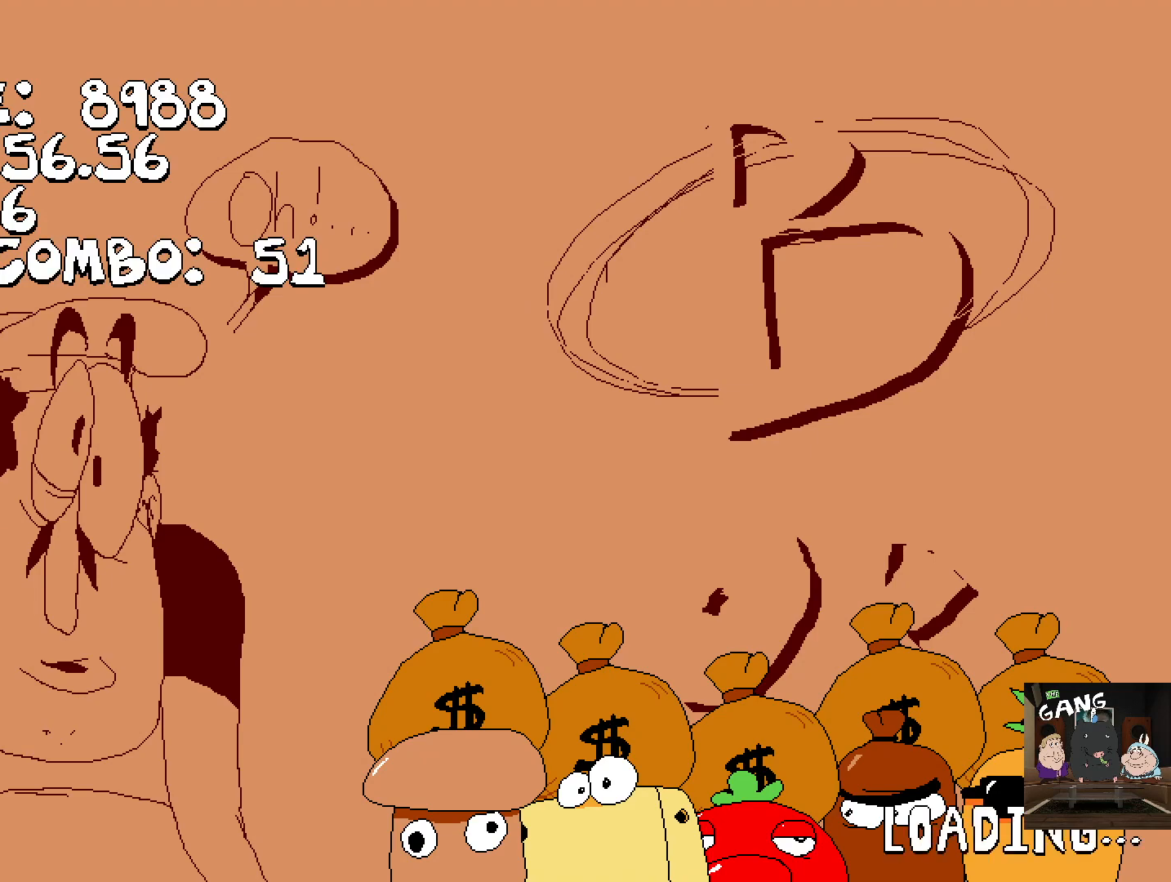
{"buttons": [], "left_stick": "left", "right_stick": "center", "events": [[117, "left_stick", "left"], [133, "R2", "up"]]}
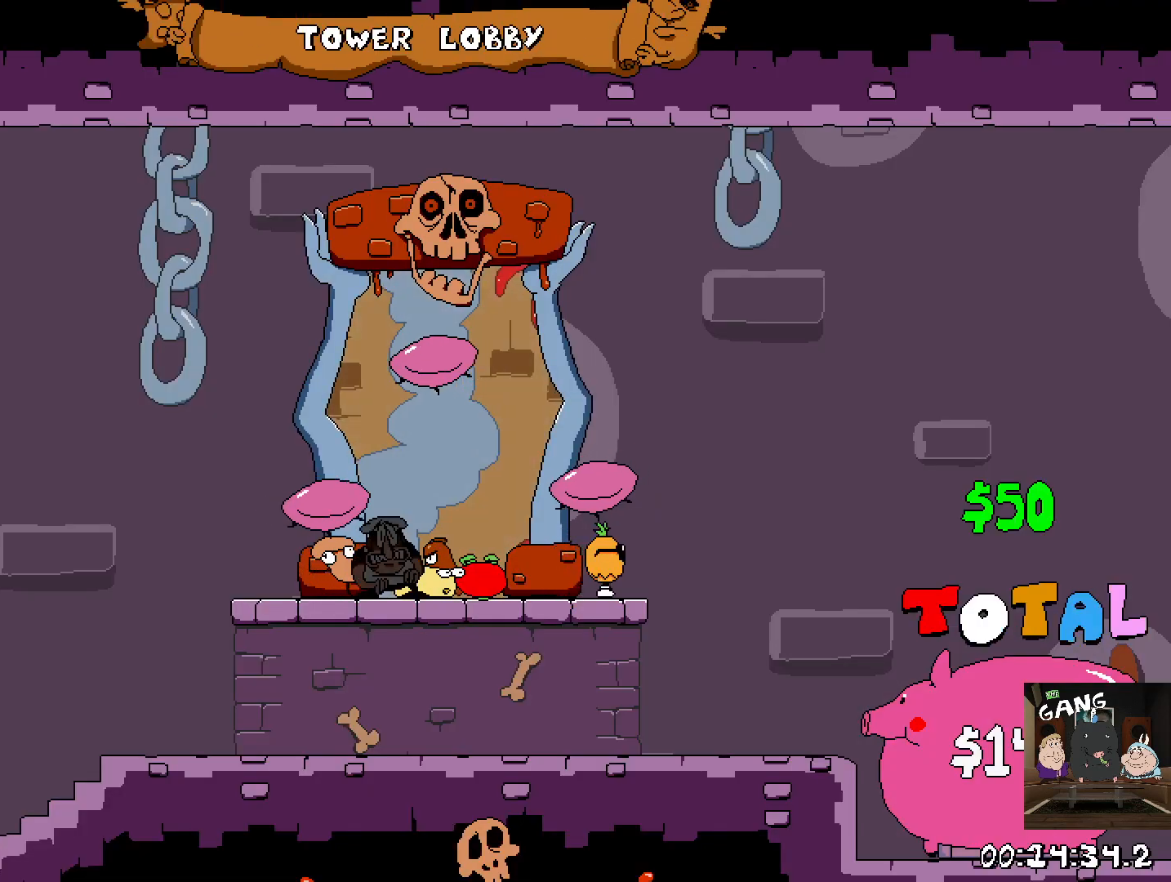
{"buttons": ["R2"], "left_stick": "left", "right_stick": "center", "events": [[100, "R2", "down"]]}
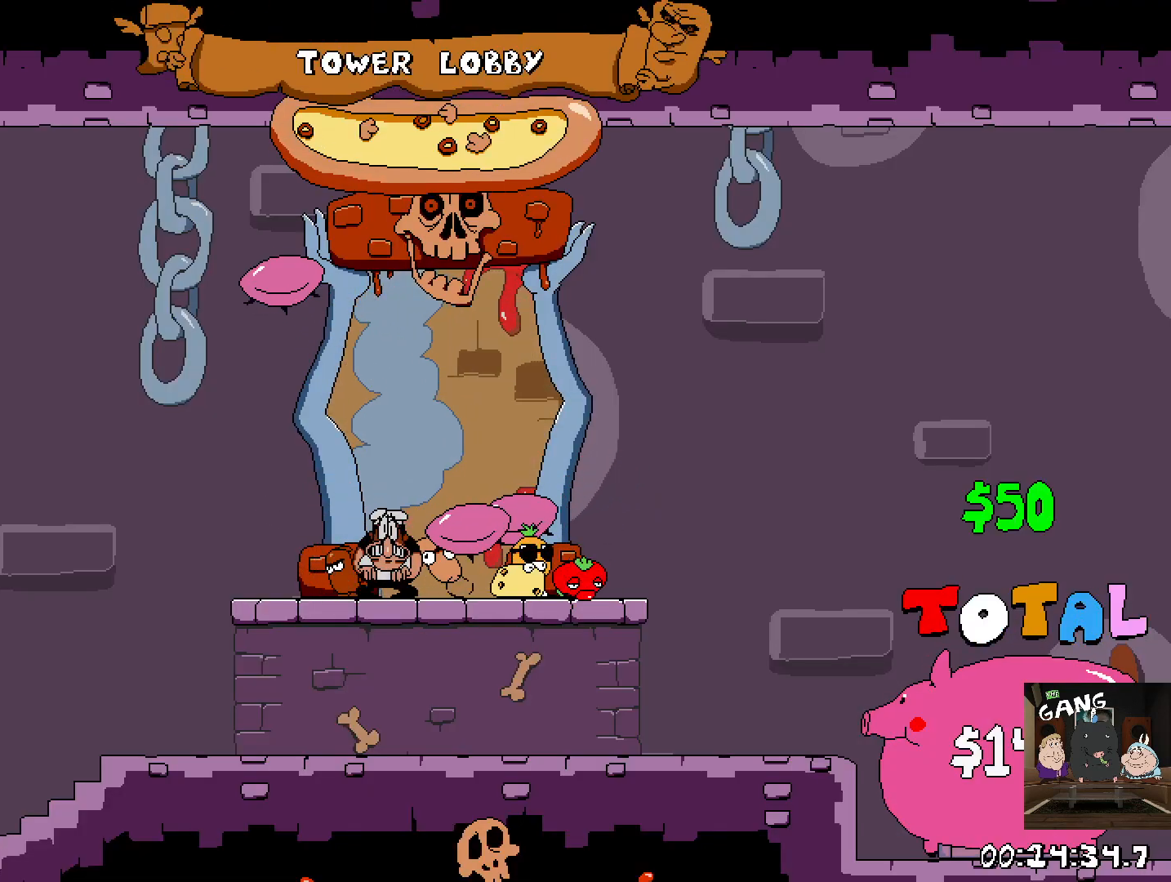
{"buttons": ["R2"], "left_stick": "left", "right_stick": "center", "events": []}
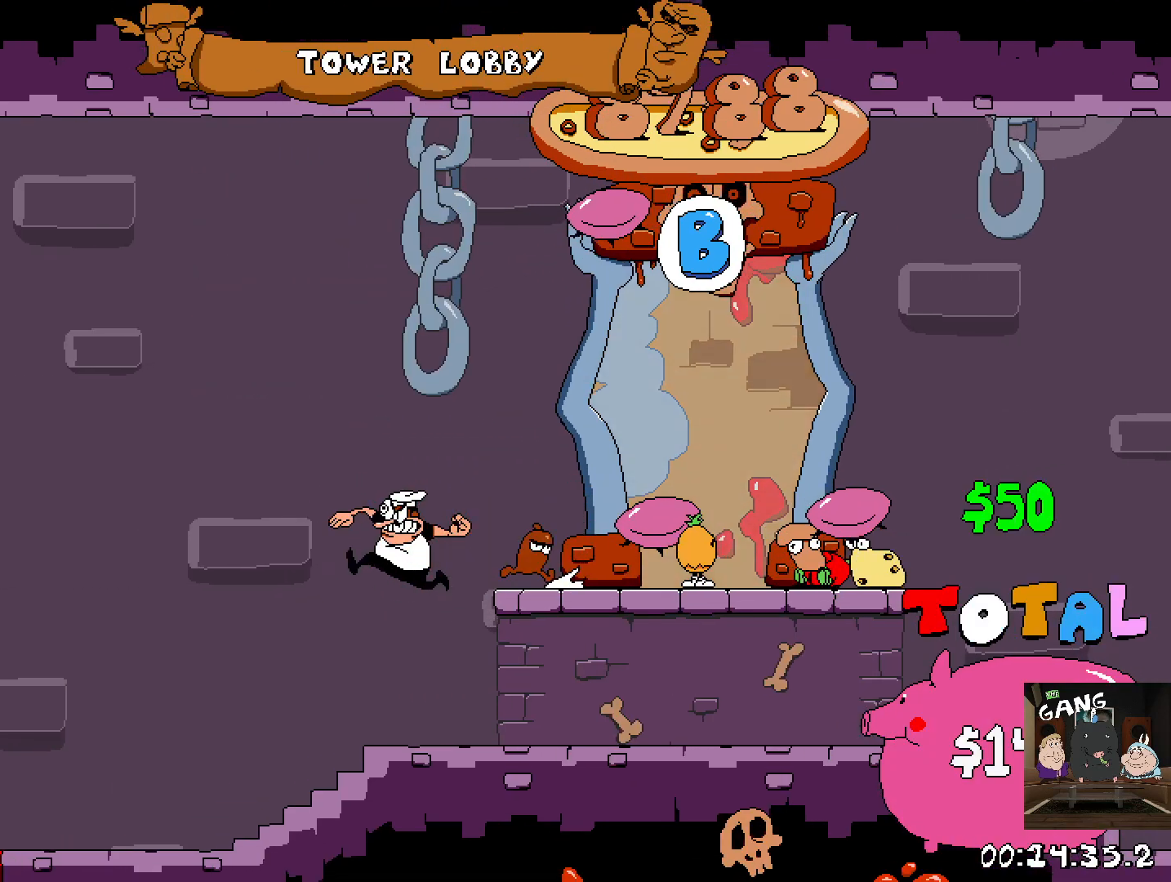
{"buttons": ["R2"], "left_stick": "left", "right_stick": "center", "events": []}
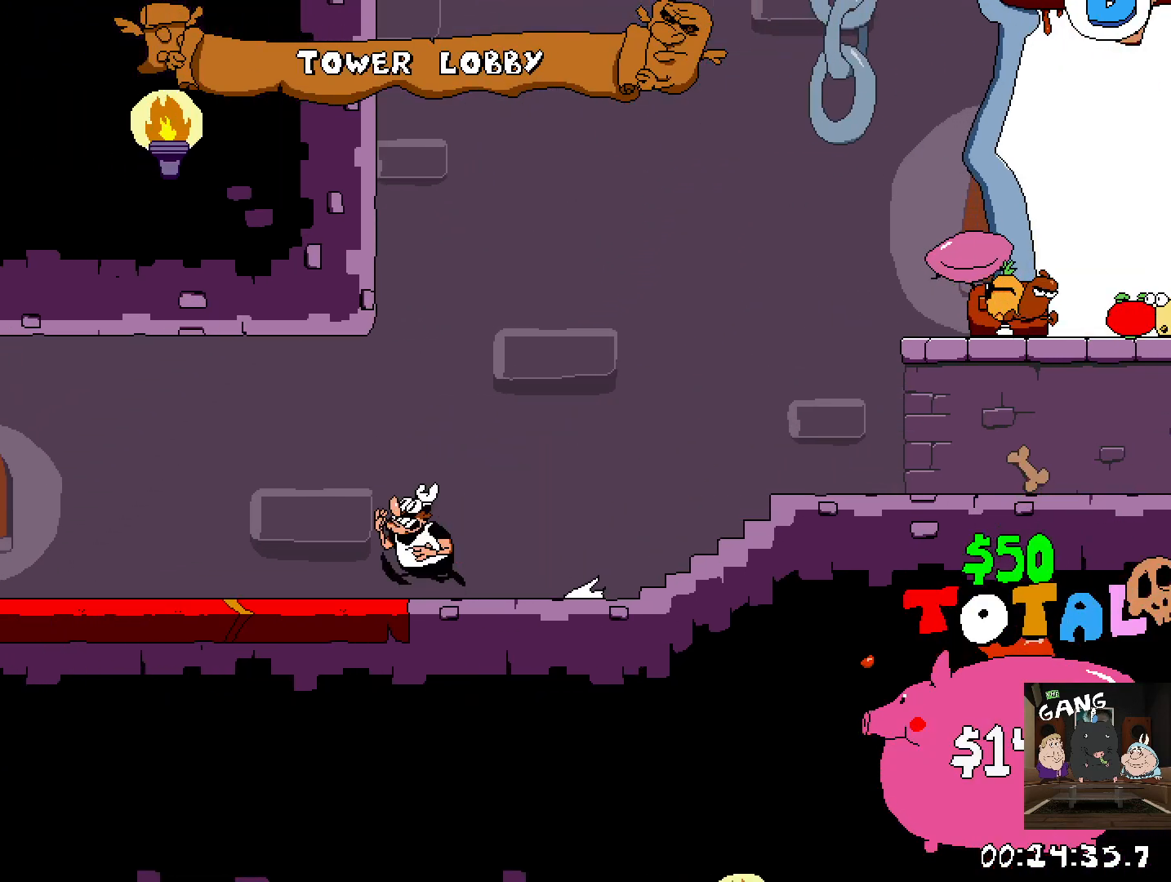
{"buttons": ["R2"], "left_stick": "left", "right_stick": "center", "events": []}
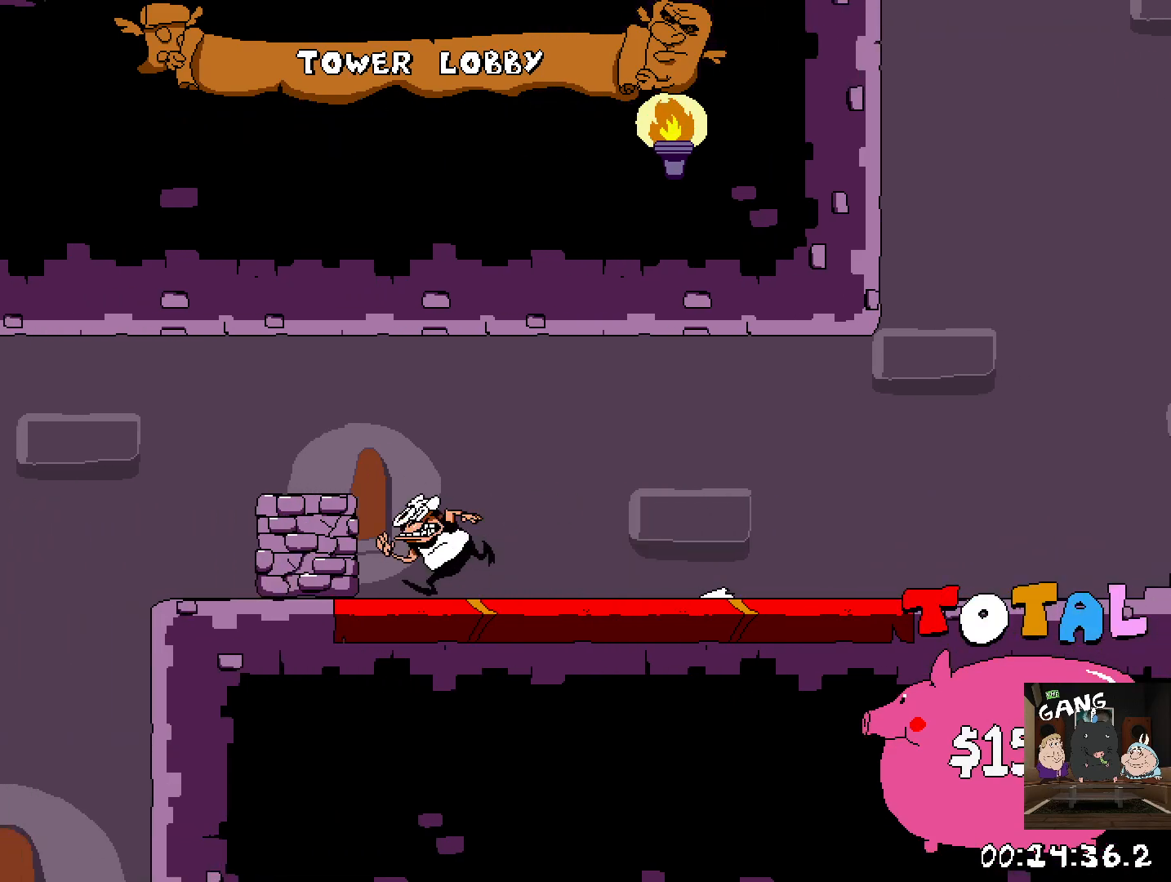
{"buttons": ["R2"], "left_stick": "left", "right_stick": "center", "events": [[150, "CROSS", "down"], [233, "left_stick", "center"], [283, "CROSS", "up"], [300, "left_stick", "down"], [367, "CROSS", "down"], [467, "CROSS", "up"], [500, "left_stick", "left"]]}
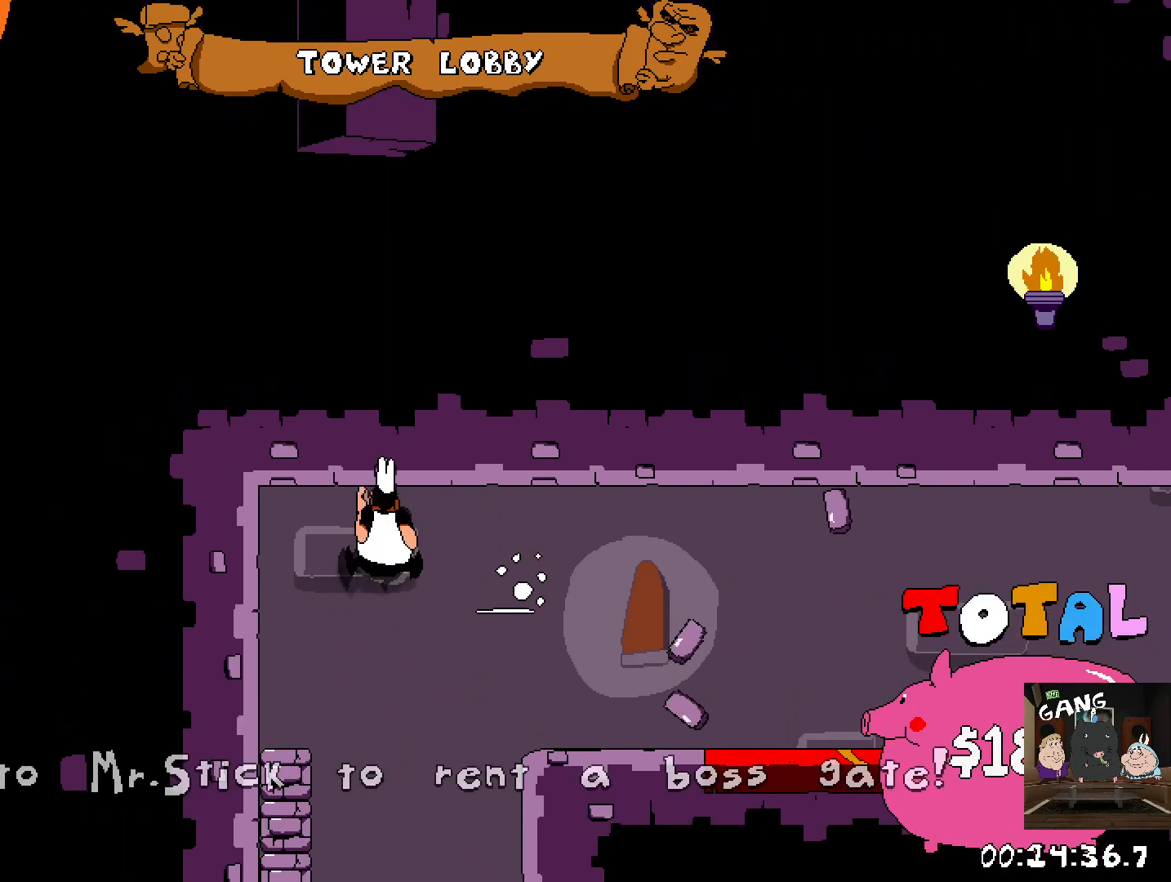
{"buttons": [], "left_stick": "center", "right_stick": "center"}
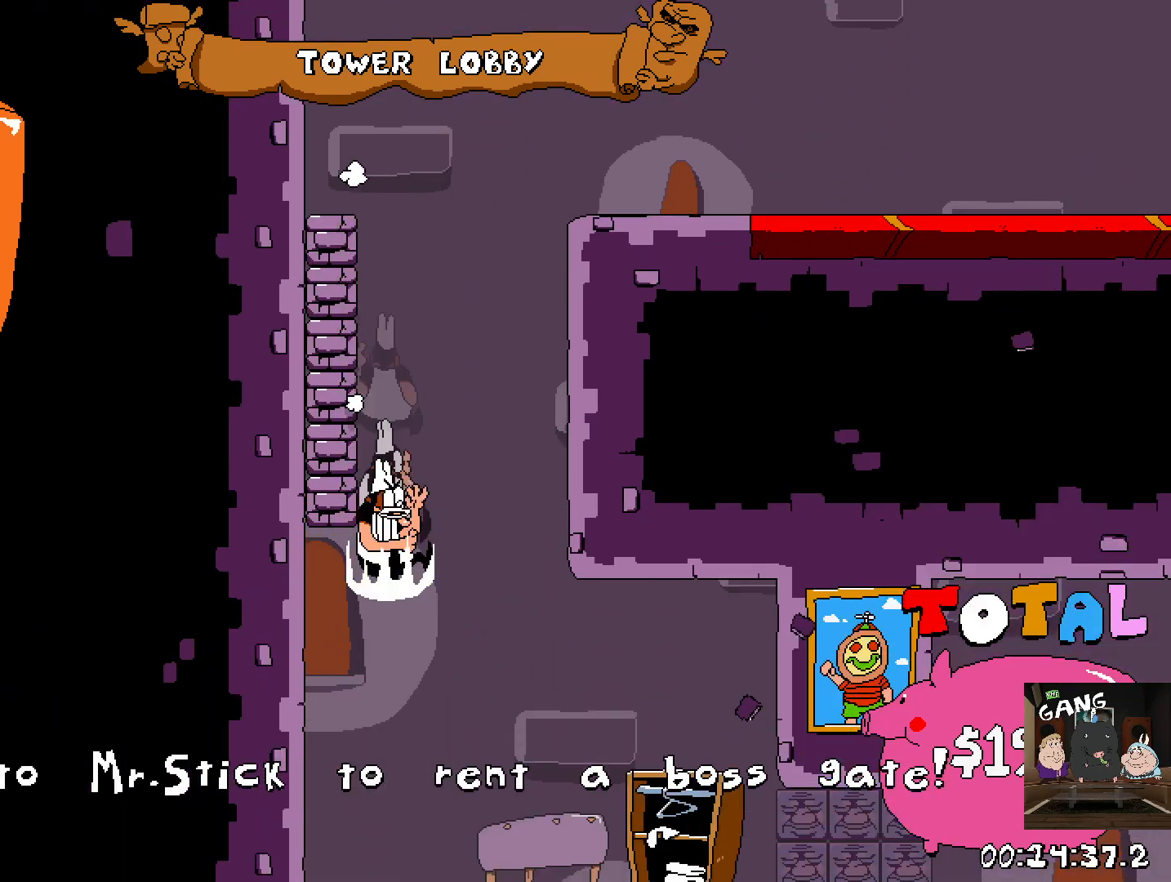
{"buttons": ["SQUARE", "R2"], "left_stick": "right", "right_stick": "center", "events": [[117, "left_stick", "right"], [133, "R2", "down"], [500, "SQUARE", "down"]]}
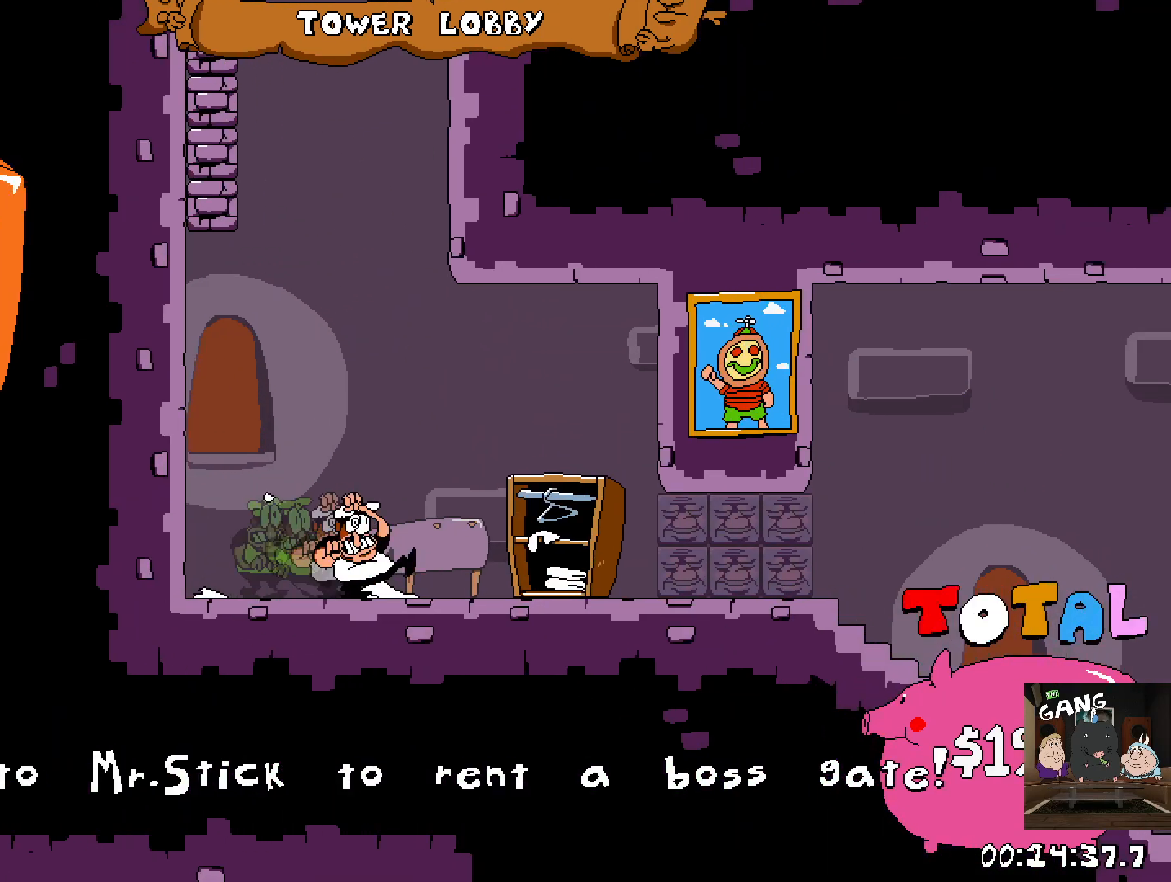
{"buttons": ["R2"], "left_stick": "right", "right_stick": "center", "events": [[250, "SQUARE", "up"]]}
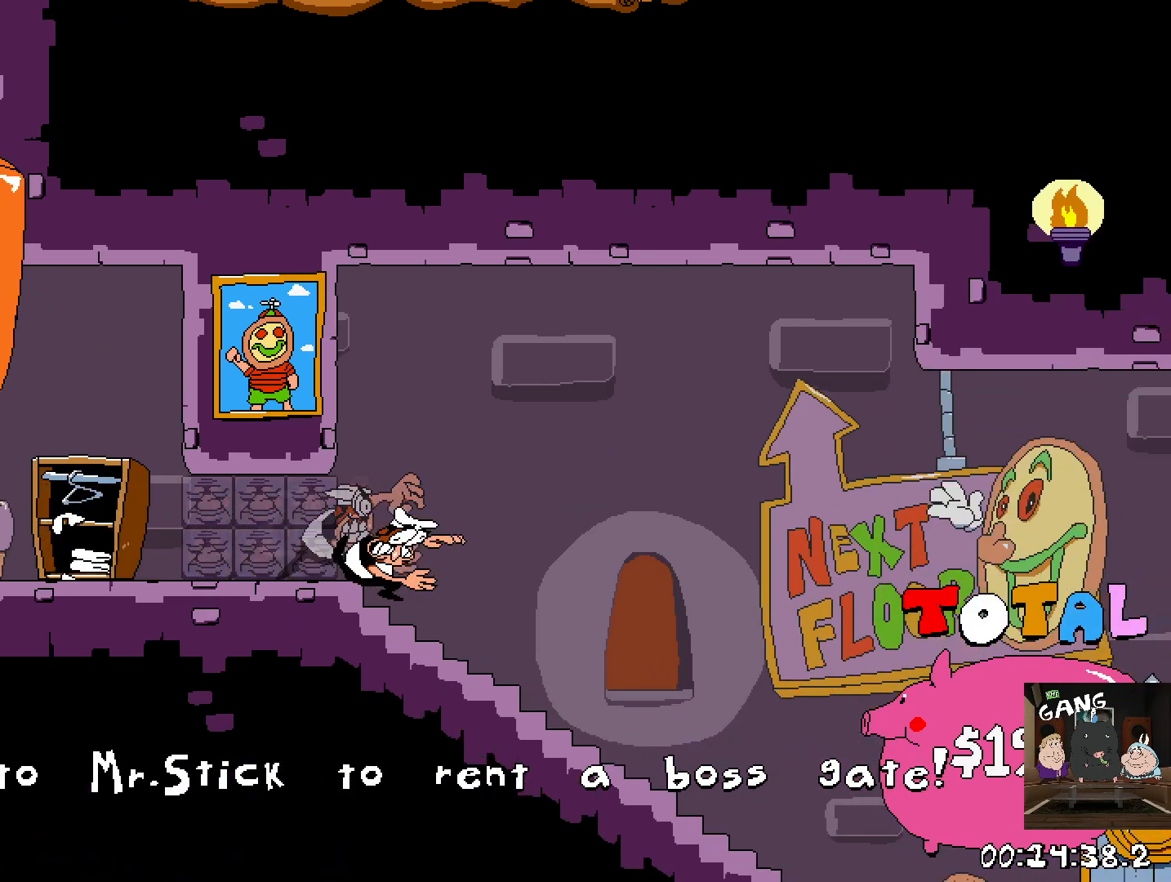
{"buttons": ["R2"], "left_stick": "right", "right_stick": "center", "events": []}
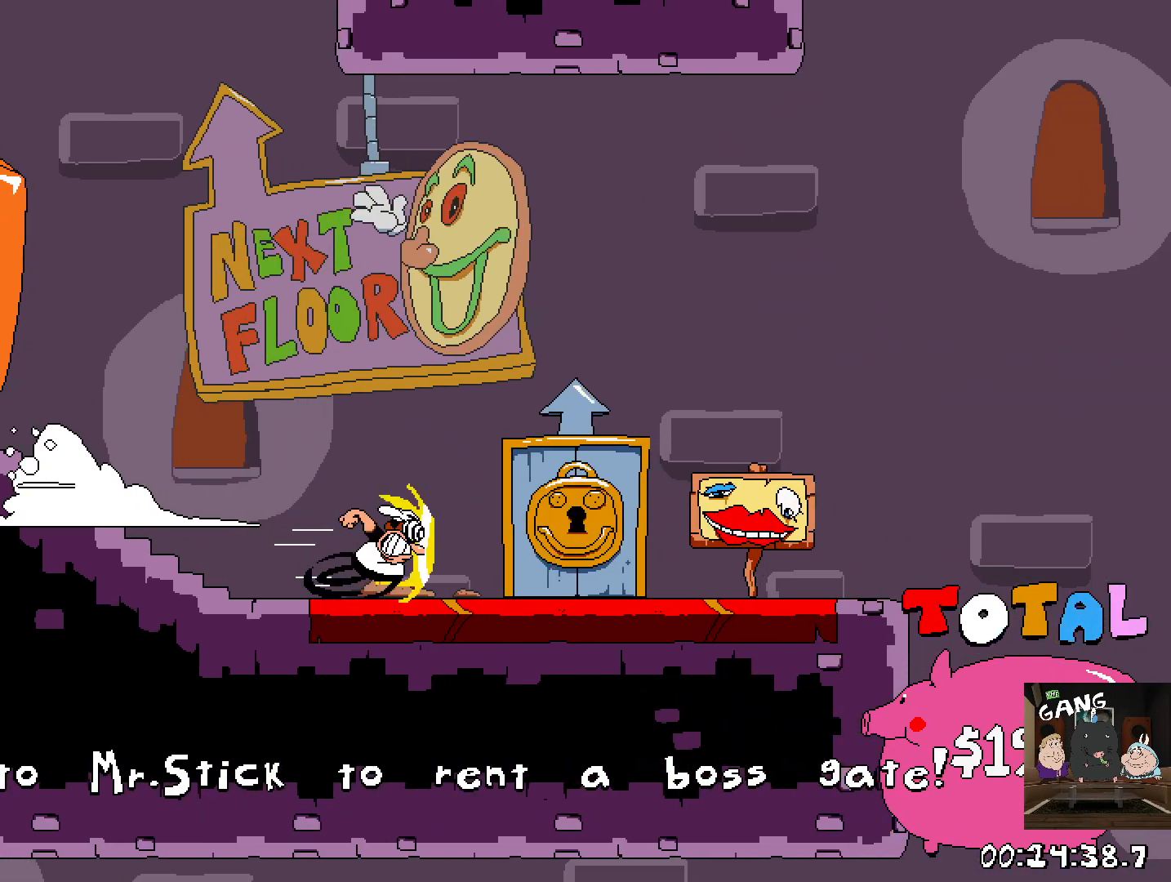
{"buttons": ["CROSS", "R2"], "left_stick": "down", "right_stick": "center", "events": [[217, "CROSS", "down"], [400, "CROSS", "up"], [433, "left_stick", "down"], [500, "CROSS", "down"]]}
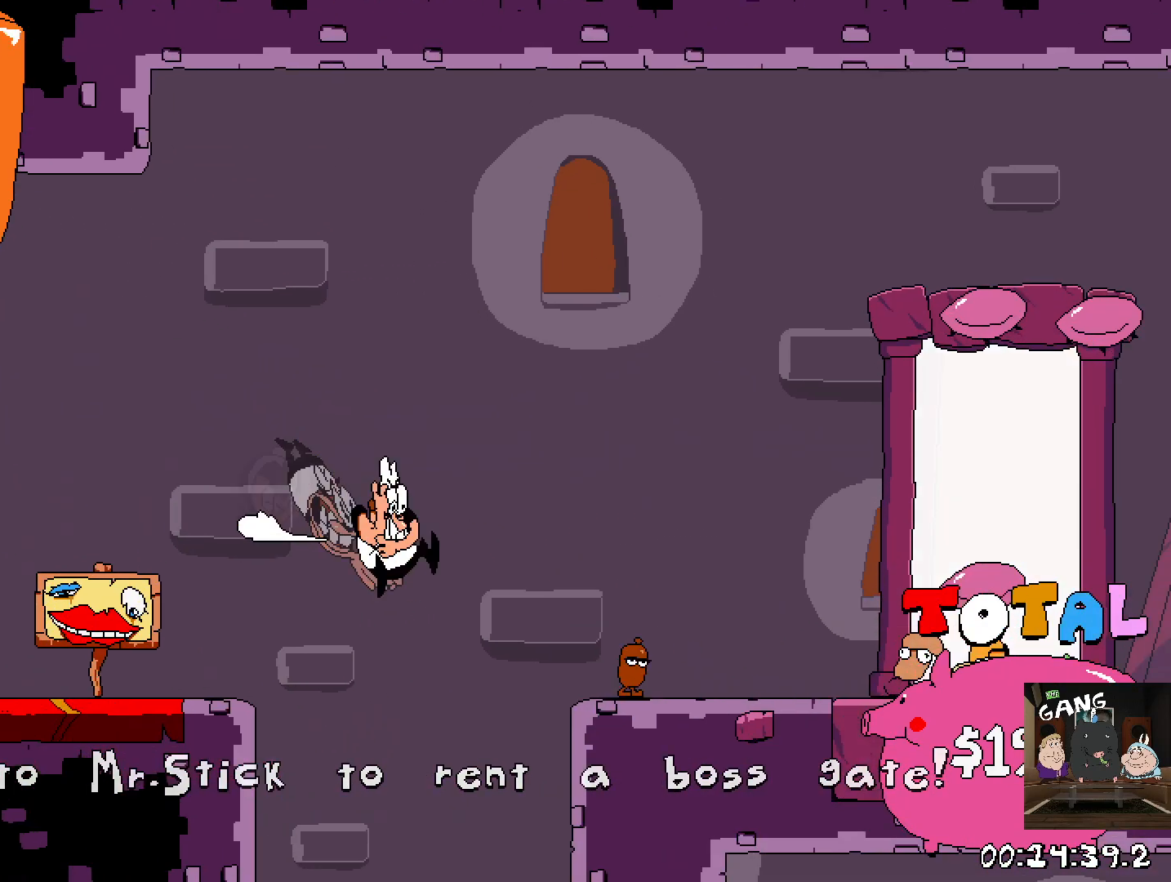
{"buttons": ["R2"], "left_stick": "right", "right_stick": "center", "events": [[117, "CROSS", "up"], [150, "left_stick", "center"], [367, "left_stick", "right"]]}
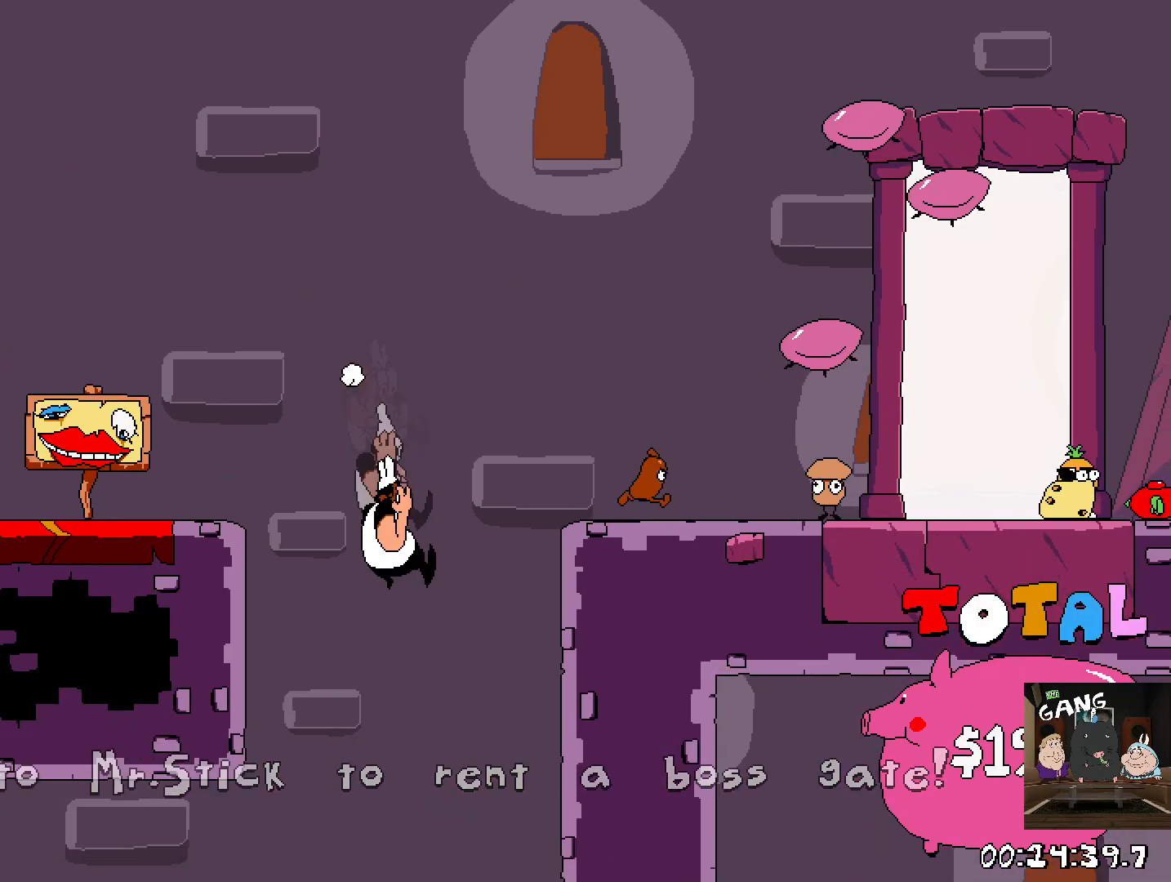
{"buttons": ["SQUARE", "R2"], "left_stick": "right", "right_stick": "center", "events": [[250, "SQUARE", "down"]]}
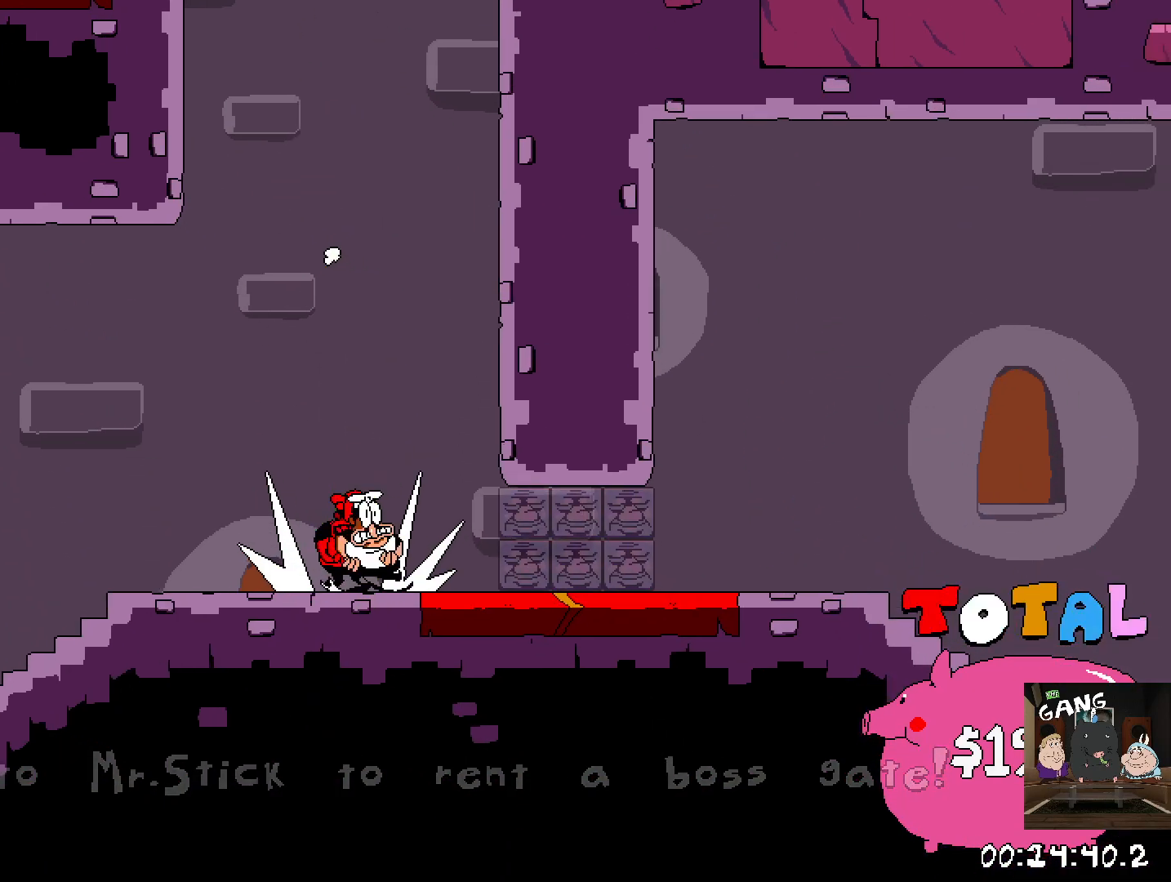
{"buttons": ["R2"], "left_stick": "right", "right_stick": "center", "events": [[33, "SQUARE", "up"], [150, "SQUARE", "down"], [333, "SQUARE", "up"]]}